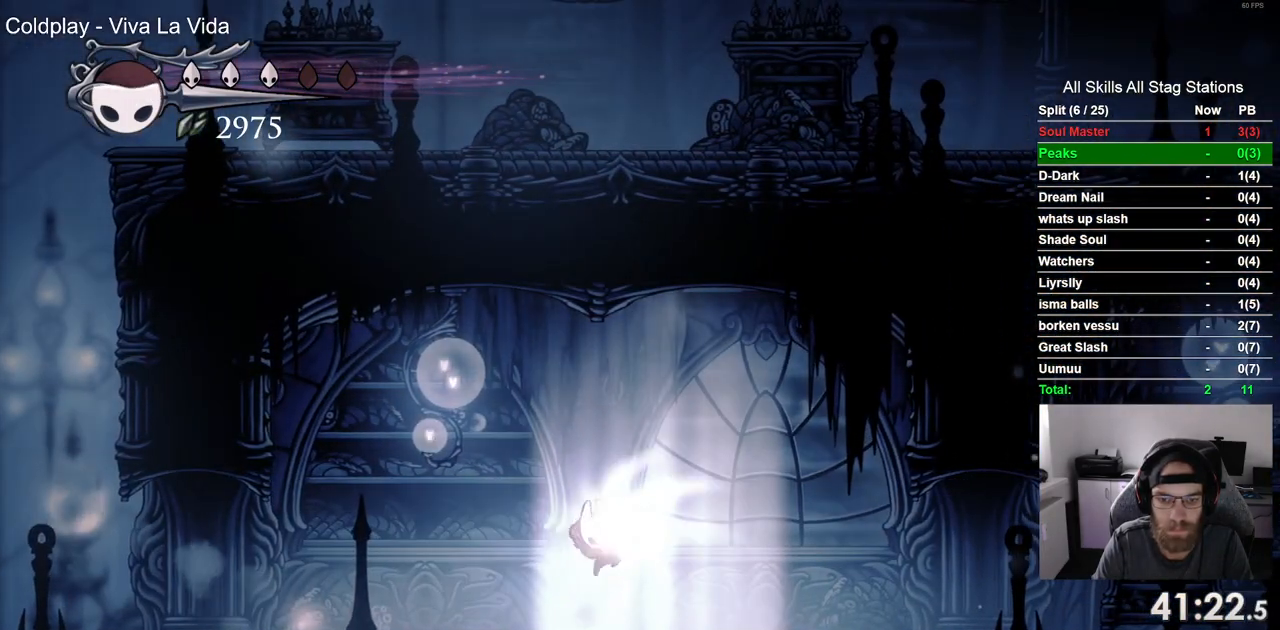
Gameplay with a controller (PlayStation layout); each line is a JSON object with the inputs held at the frame after it (dt_ms = milliseconds from this image to that frame). "events" lists button and stick changes between this image and that frame as [ms after this image, input, new state], when the widget could be followed in between. Not read: L3 R1 R3.
{"dt_ms": 500, "buttons": [], "left_stick": "center", "right_stick": "center", "events": []}
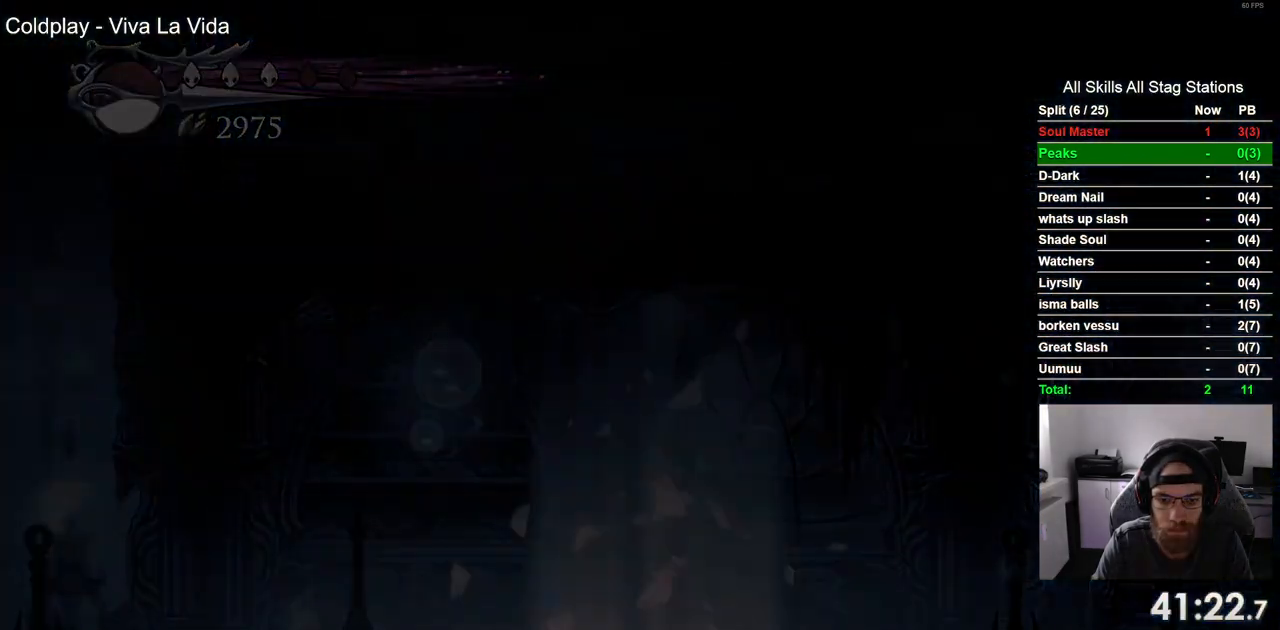
{"dt_ms": 500, "buttons": ["DPAD_LEFT"], "left_stick": "center", "right_stick": "center", "events": [[167, "DPAD_LEFT", "down"]]}
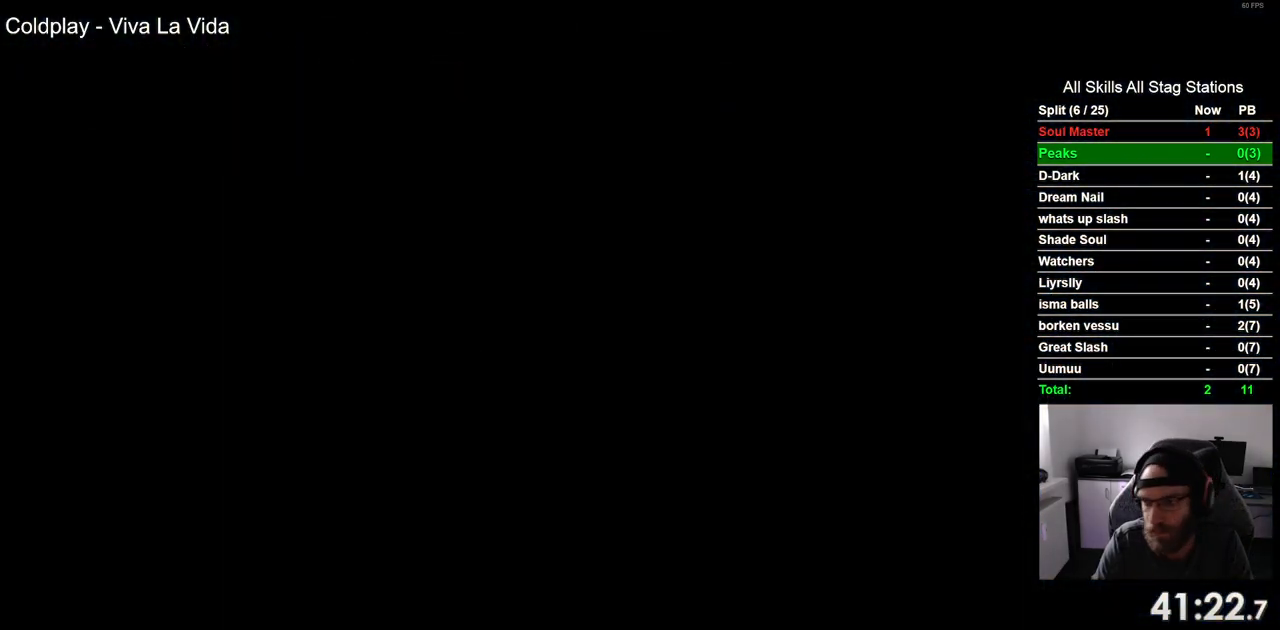
{"dt_ms": 500, "buttons": ["DPAD_LEFT"], "left_stick": "center", "right_stick": "center", "events": []}
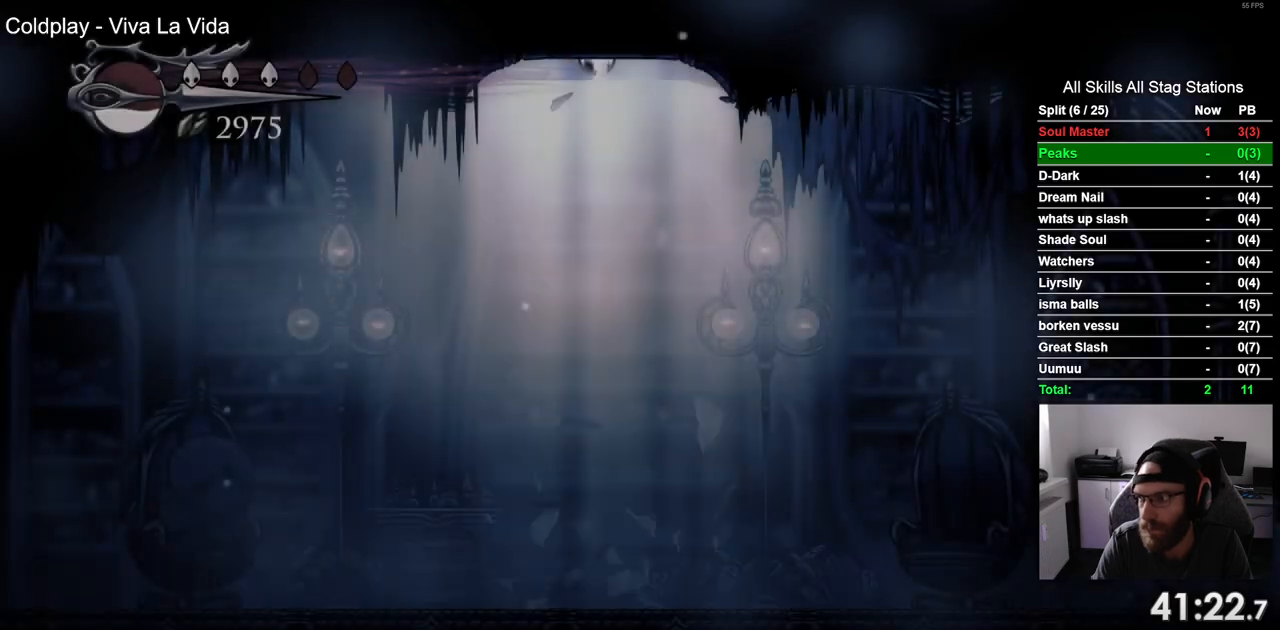
{"dt_ms": 500, "buttons": ["DPAD_LEFT"], "left_stick": "center", "right_stick": "center", "events": []}
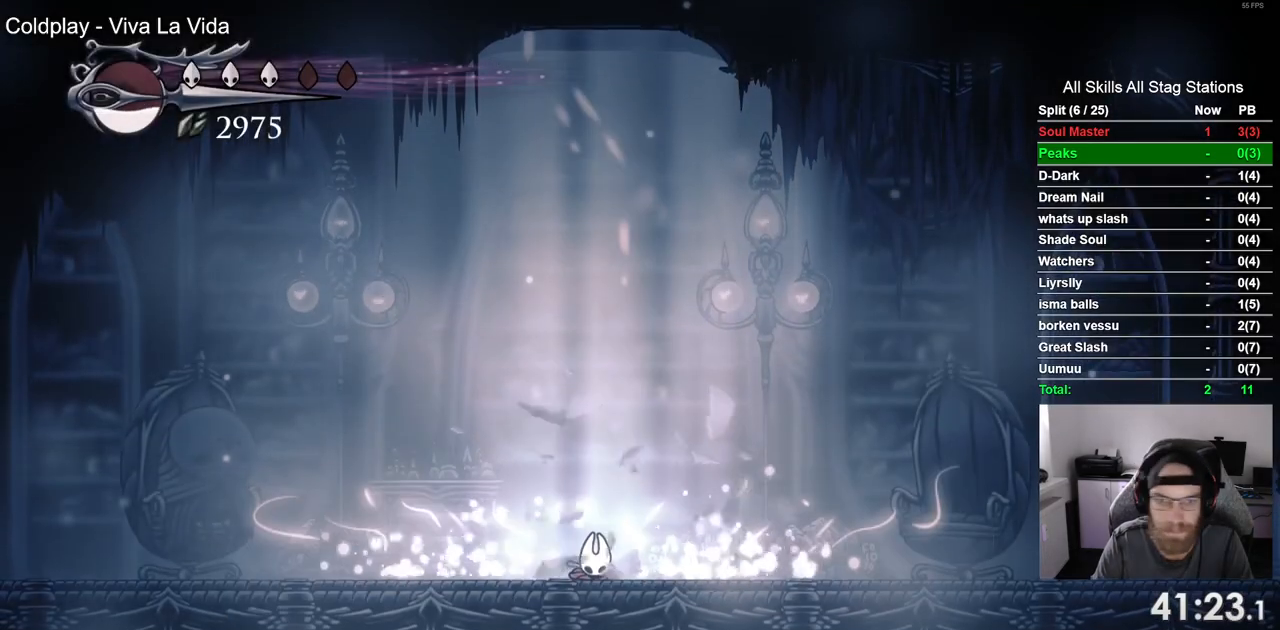
{"dt_ms": 500, "buttons": ["R2", "DPAD_LEFT"], "left_stick": "center", "right_stick": "center", "events": [[383, "R2", "down"]]}
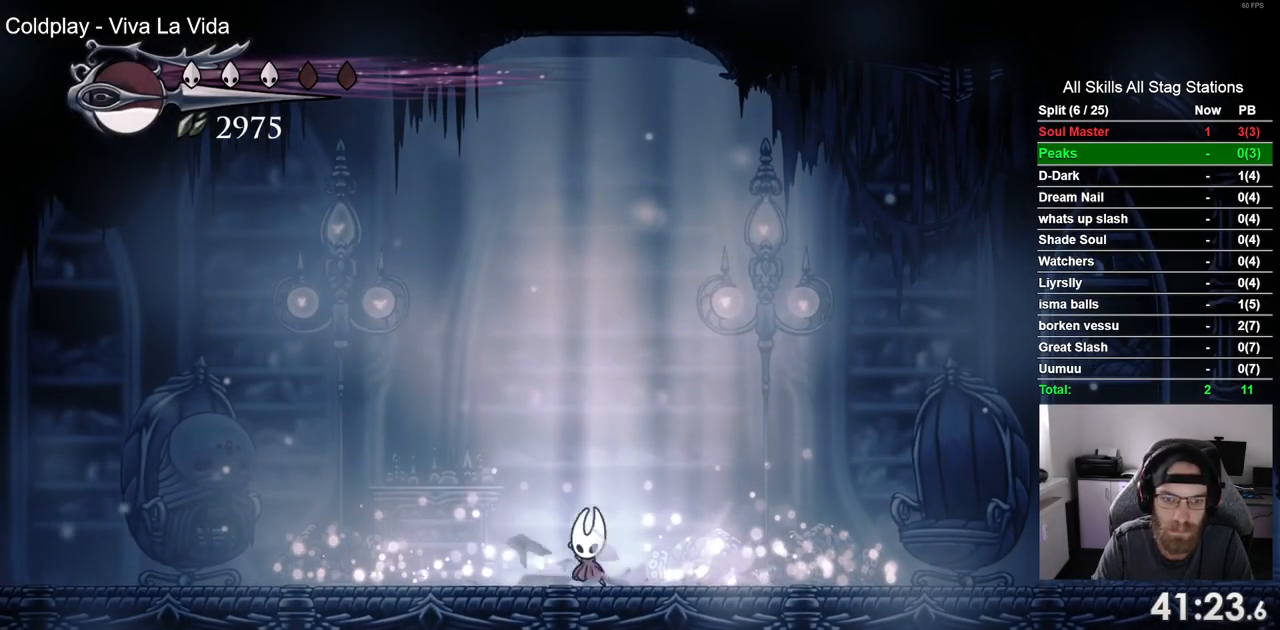
{"dt_ms": 500, "buttons": ["R2", "DPAD_LEFT"], "left_stick": "center", "right_stick": "center", "events": [[100, "R2", "up"], [383, "R2", "down"]]}
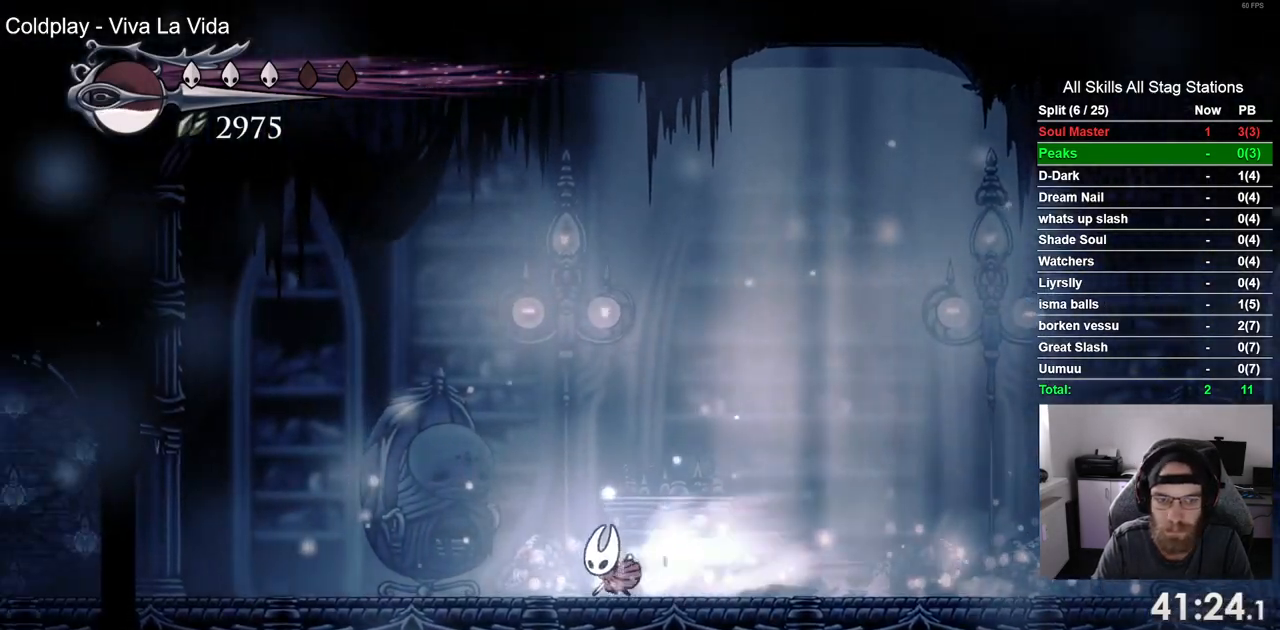
{"dt_ms": 500, "buttons": ["R2", "DPAD_LEFT"], "left_stick": "center", "right_stick": "center", "events": [[100, "R2", "up"], [467, "R2", "down"]]}
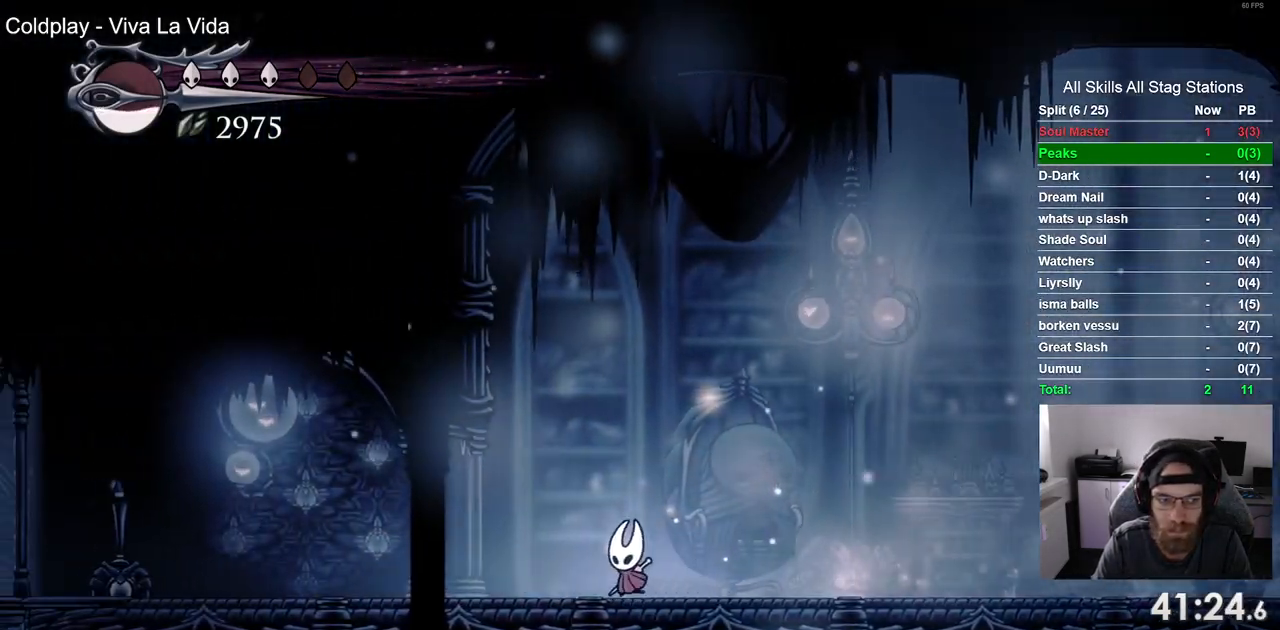
{"dt_ms": 500, "buttons": ["DPAD_LEFT"], "left_stick": "center", "right_stick": "center", "events": [[167, "R2", "up"]]}
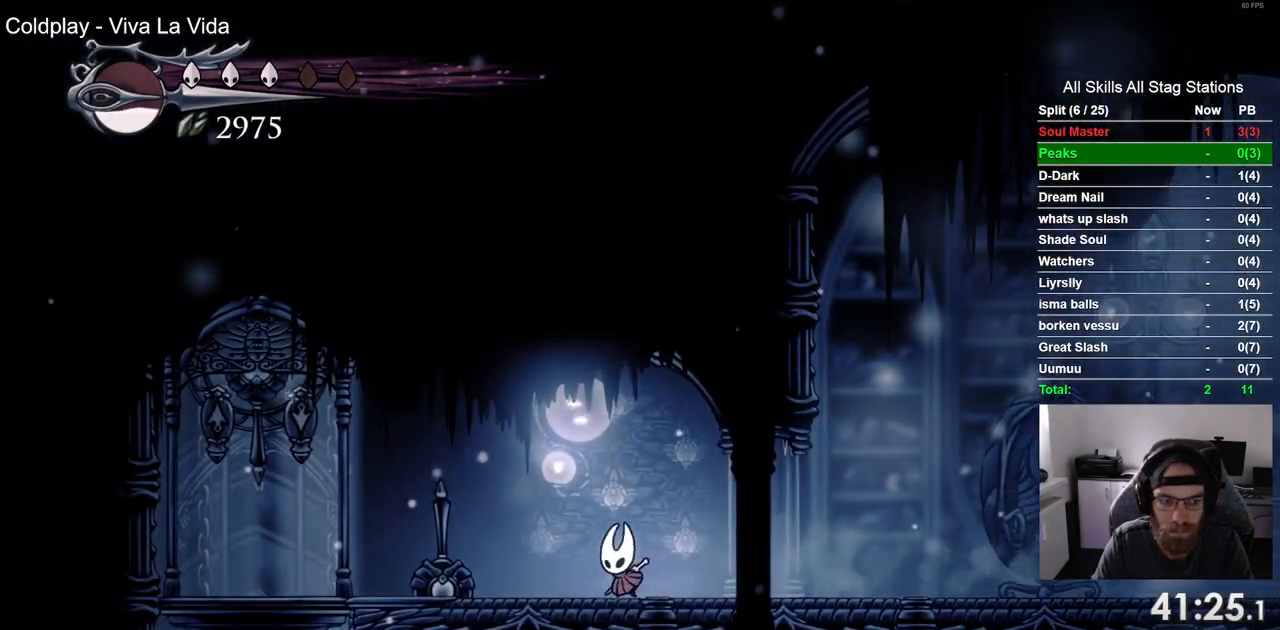
{"dt_ms": 500, "buttons": ["DPAD_UP", "DPAD_LEFT"], "left_stick": "center", "right_stick": "center", "events": [[50, "R2", "down"], [267, "R2", "up"], [500, "DPAD_UP", "down"]]}
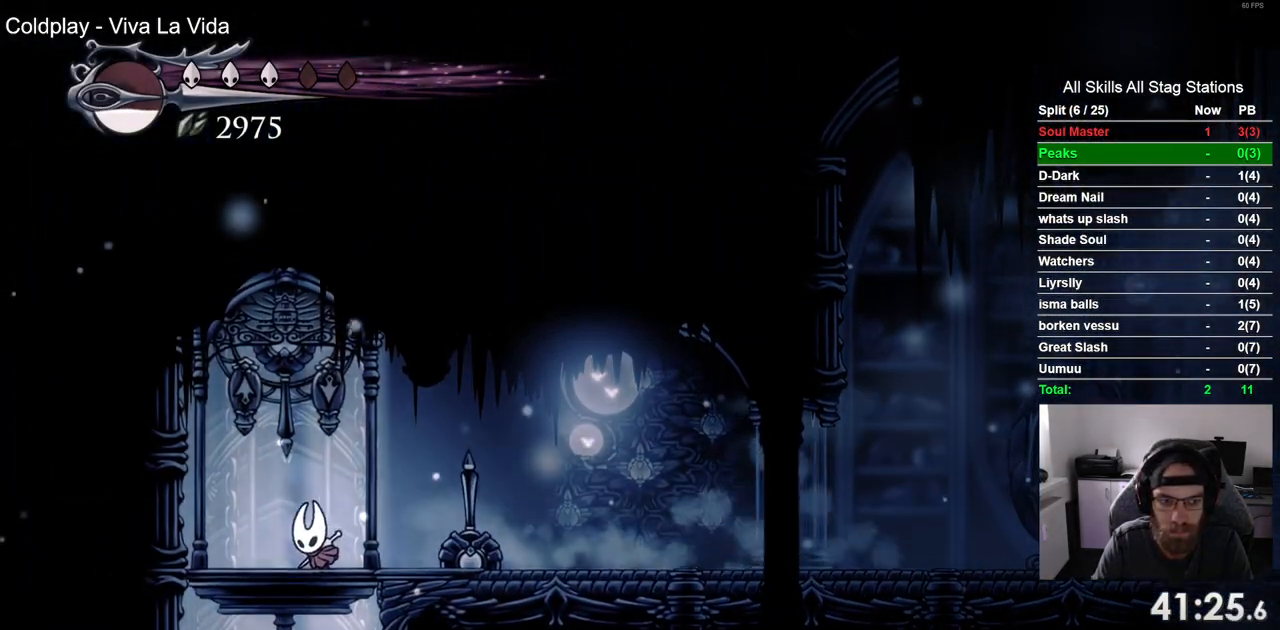
{"dt_ms": 500, "buttons": [], "left_stick": "center", "right_stick": "center", "events": [[67, "DPAD_LEFT", "up"], [67, "SQUARE", "down"], [200, "SQUARE", "up"], [217, "DPAD_UP", "up"], [433, "DPAD_RIGHT", "down"], [483, "DPAD_RIGHT", "up"]]}
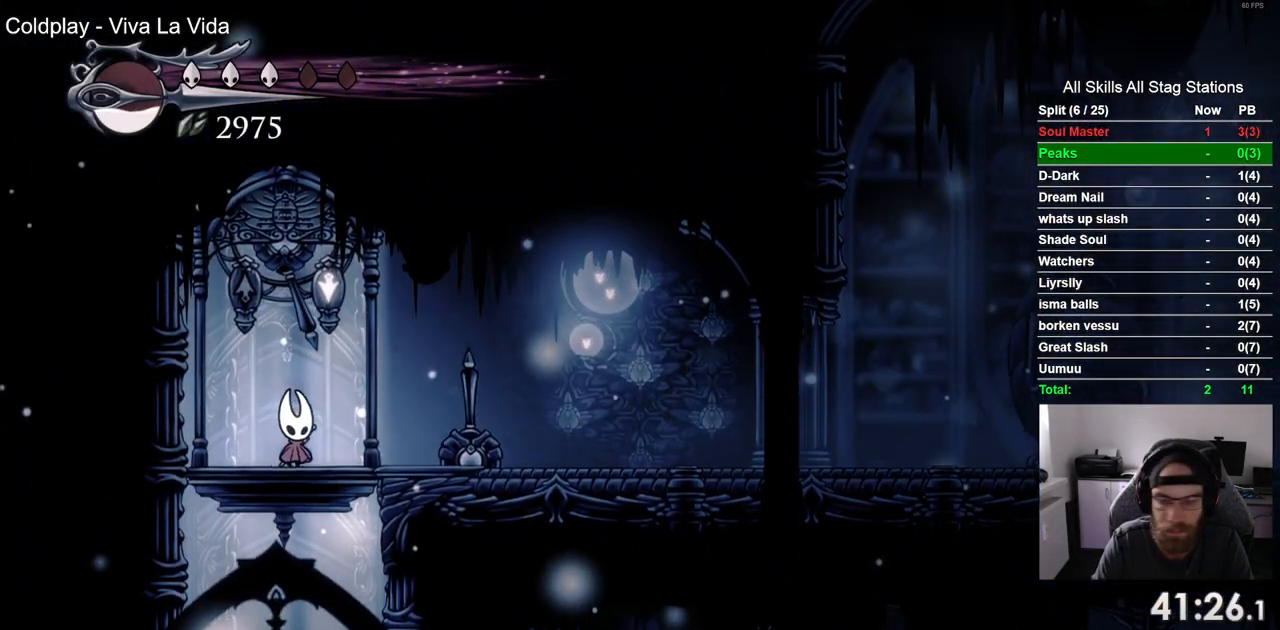
{"dt_ms": 500, "buttons": [], "left_stick": "center", "right_stick": "center", "events": []}
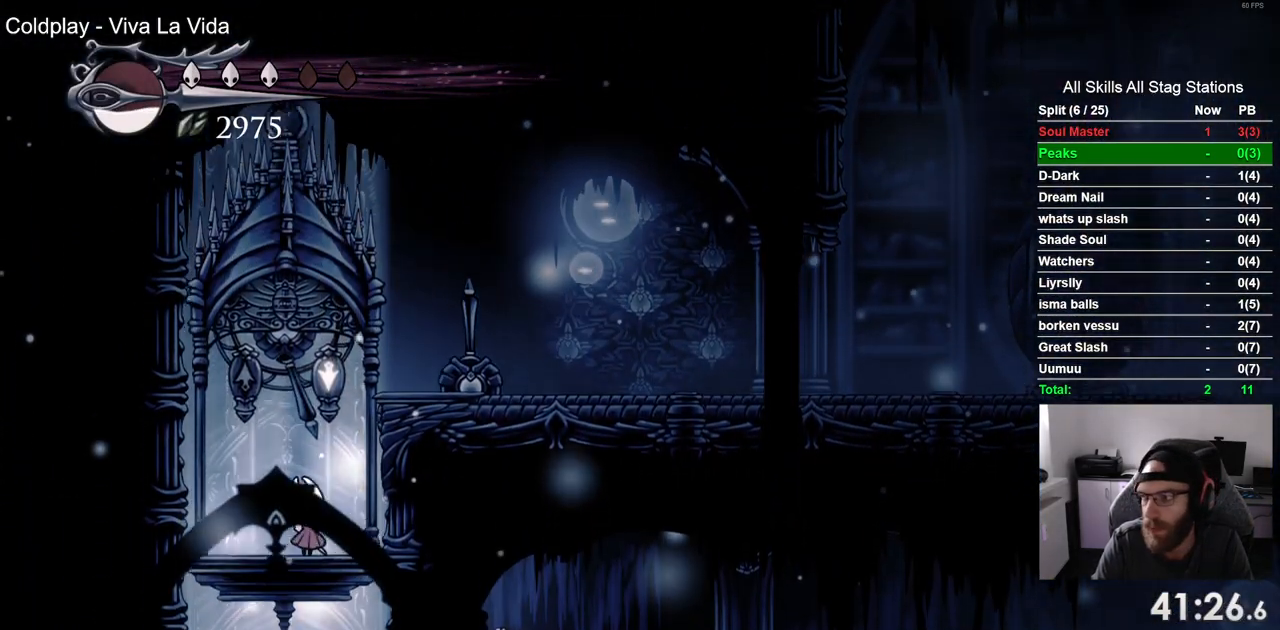
{"dt_ms": 500, "buttons": [], "left_stick": "center", "right_stick": "center", "events": []}
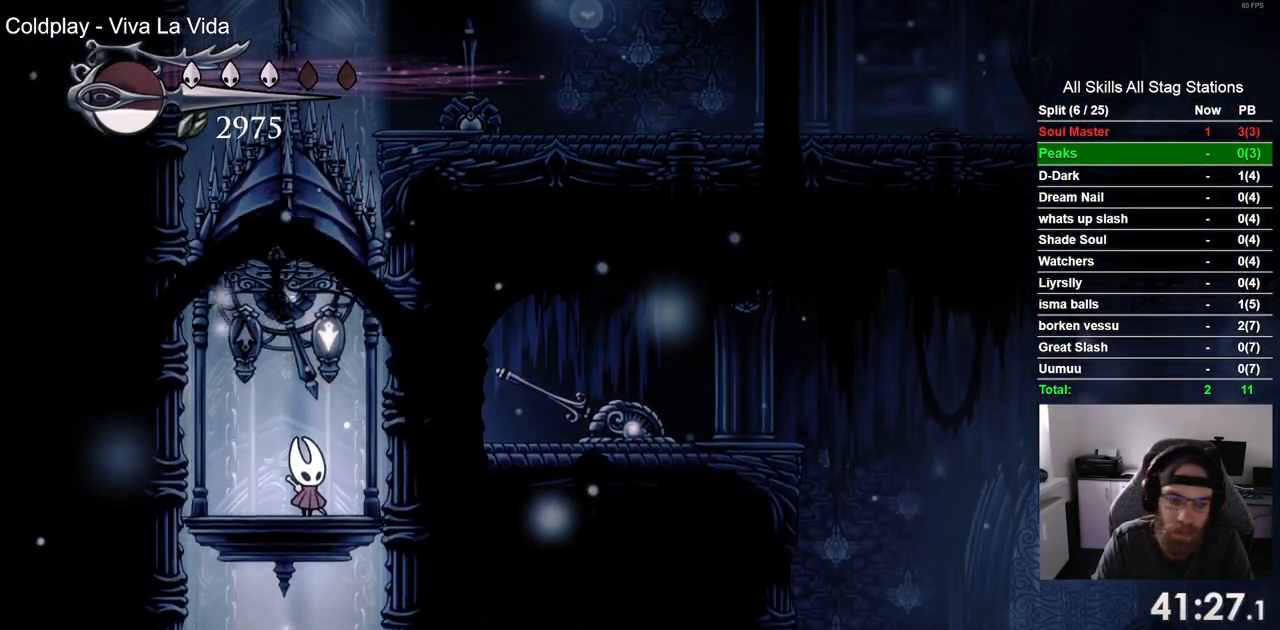
{"dt_ms": 500, "buttons": [], "left_stick": "center", "right_stick": "center", "events": []}
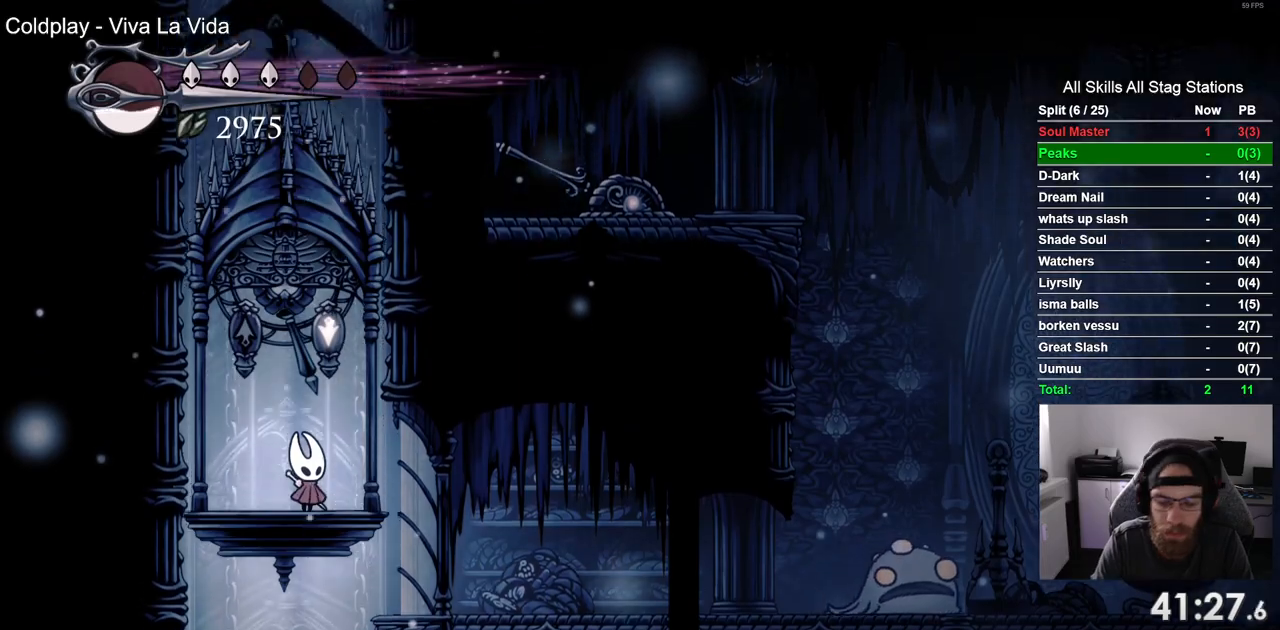
{"dt_ms": 500, "buttons": [], "left_stick": "center", "right_stick": "center", "events": []}
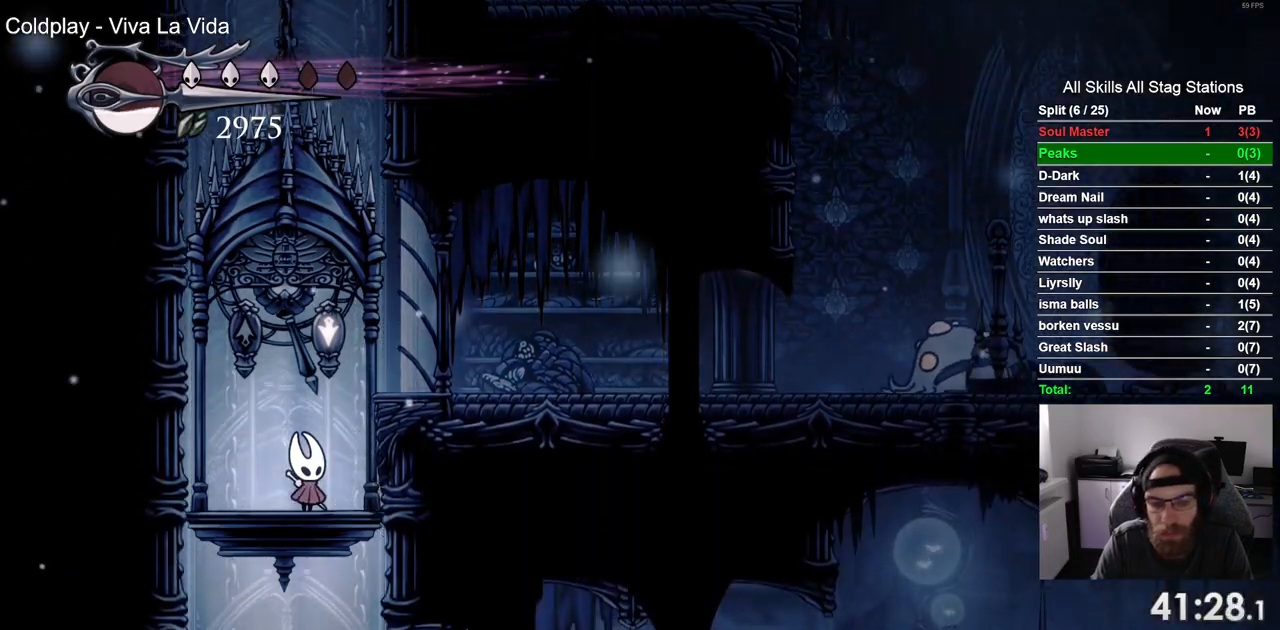
{"dt_ms": 1000, "buttons": ["DPAD_RIGHT"], "left_stick": "center", "right_stick": "center"}
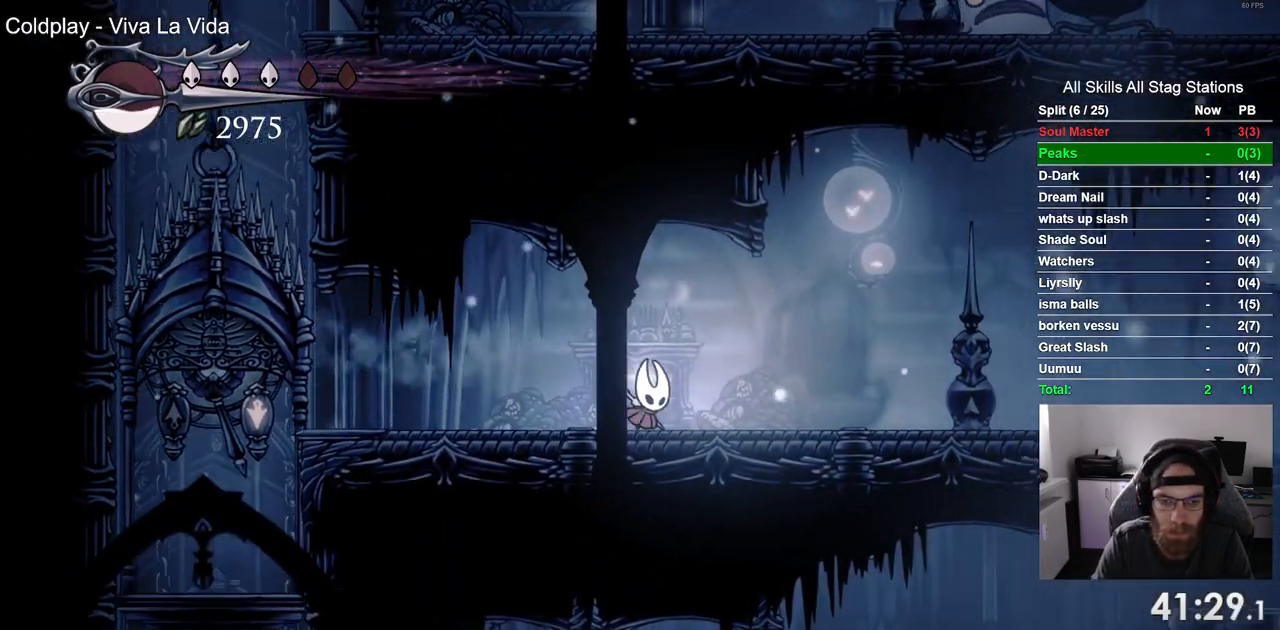
{"dt_ms": 500, "buttons": ["DPAD_RIGHT"], "left_stick": "center", "right_stick": "center", "events": [[50, "R2", "down"], [267, "R2", "up"], [400, "DPAD_LEFT", "down"], [483, "DPAD_LEFT", "up"]]}
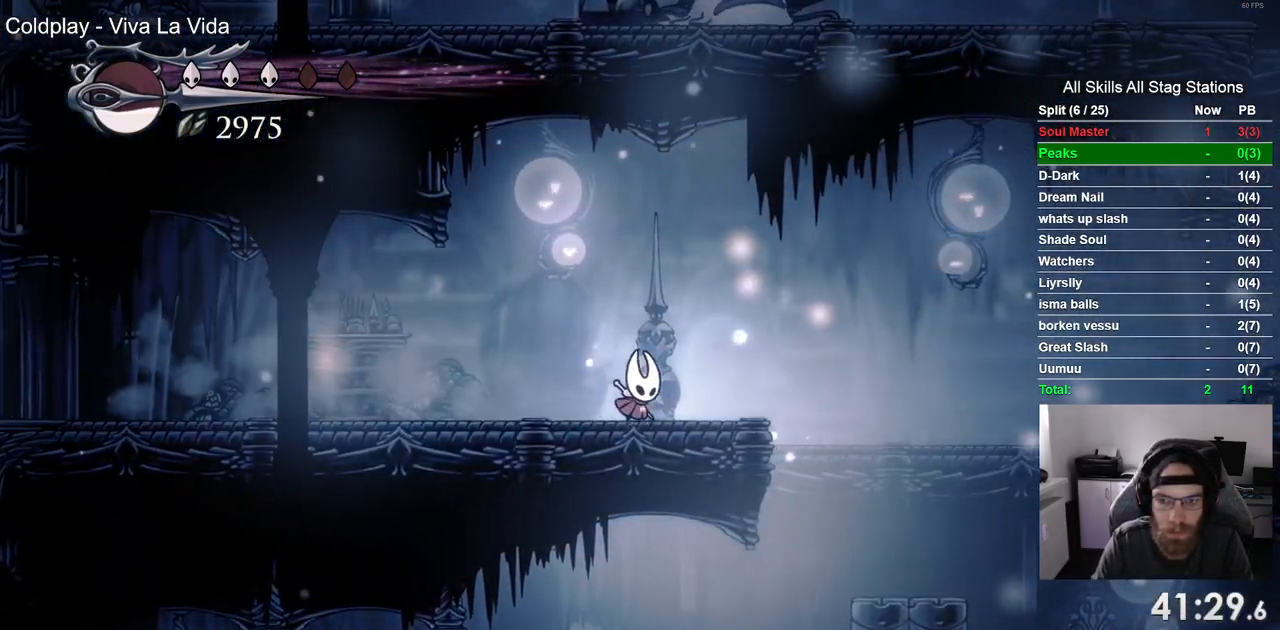
{"dt_ms": 500, "buttons": [], "left_stick": "center", "right_stick": "center", "events": [[483, "DPAD_RIGHT", "up"]]}
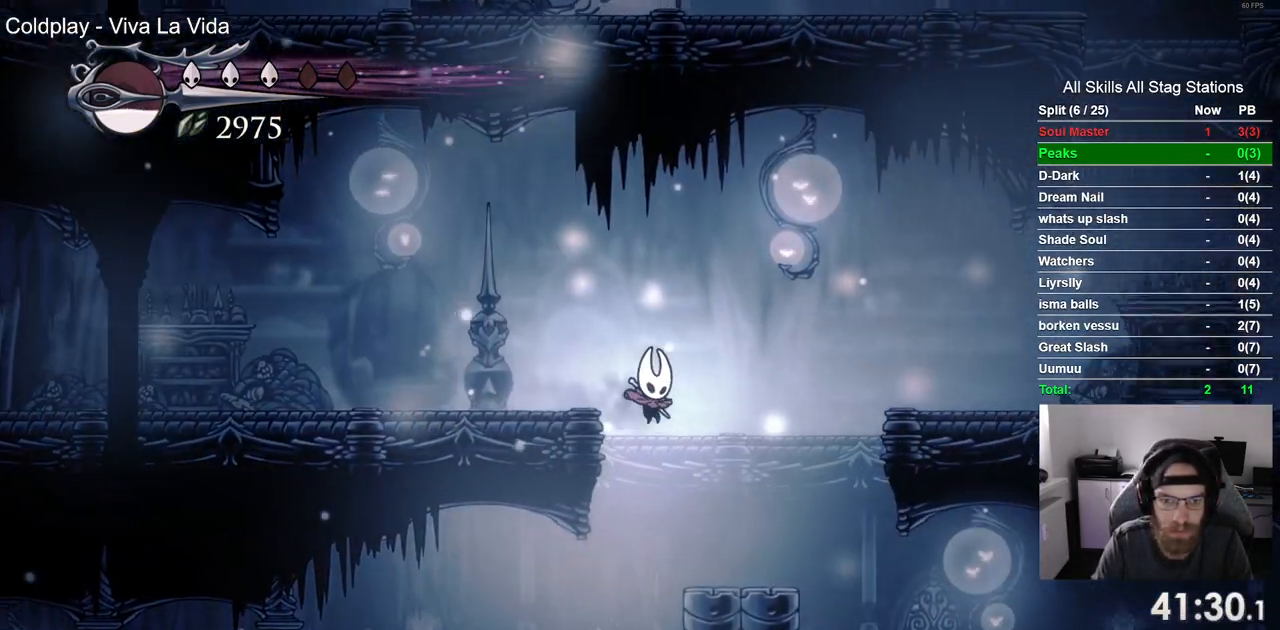
{"dt_ms": 500, "buttons": ["DPAD_LEFT"], "left_stick": "center", "right_stick": "center", "events": [[83, "DPAD_LEFT", "down"]]}
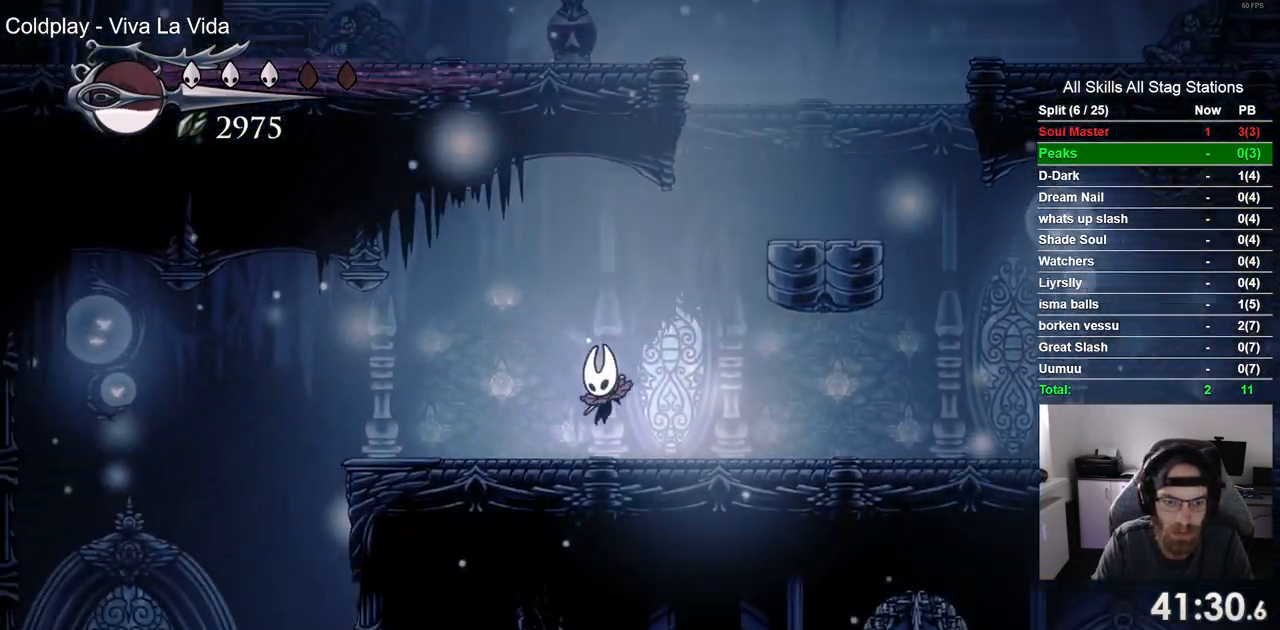
{"dt_ms": 500, "buttons": ["DPAD_LEFT"], "left_stick": "center", "right_stick": "center", "events": [[50, "R2", "down"], [267, "R2", "up"]]}
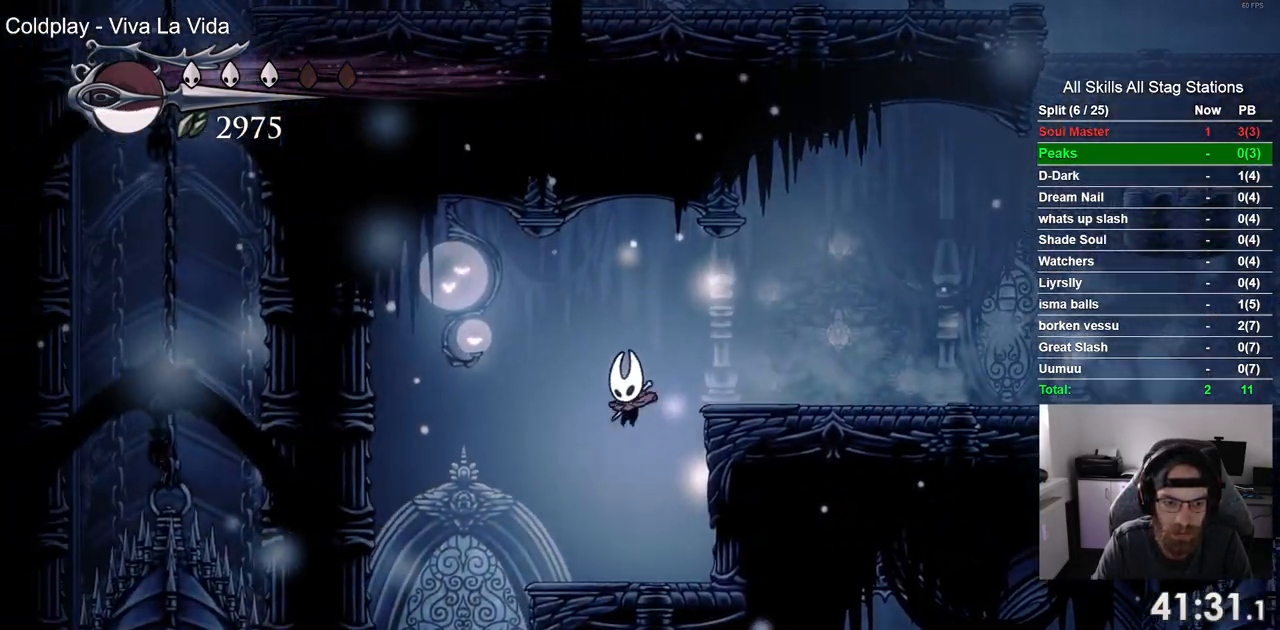
{"dt_ms": 500, "buttons": ["DPAD_LEFT"], "left_stick": "center", "right_stick": "center", "events": []}